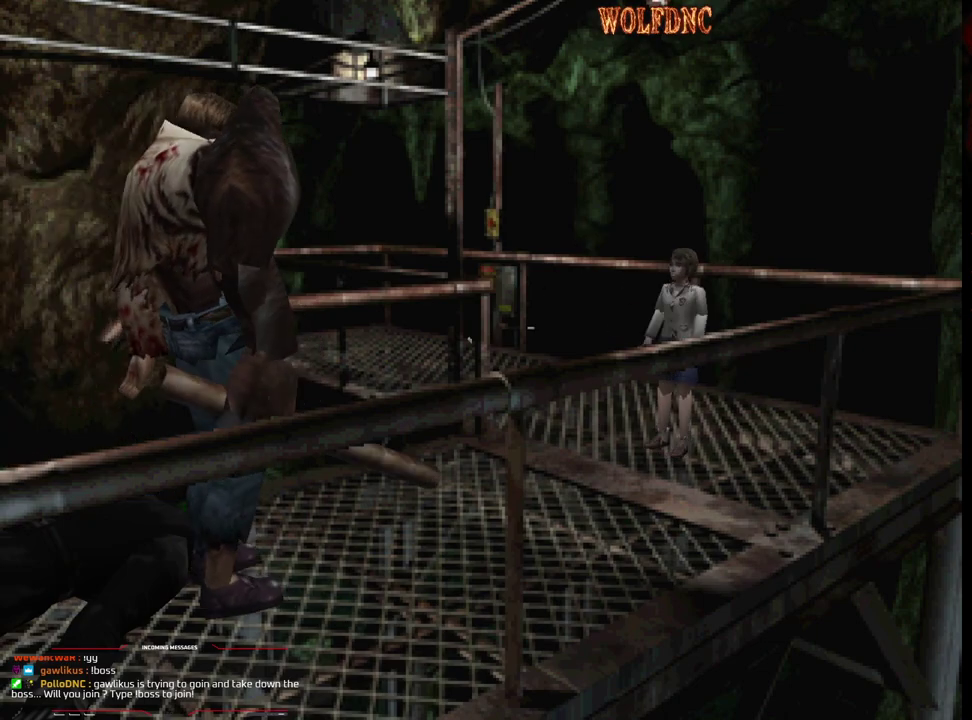
Gameplay with a controller (PlayStation layout); each line is a JSON object with the inputs held at the frame after it. "events" lists button and stick changes between this image and that frame as [ms after this image, input, new state], when the widget could be followed in between. Not read: L3 R3.
{"buttons": ["DPAD_DOWN"], "events": []}
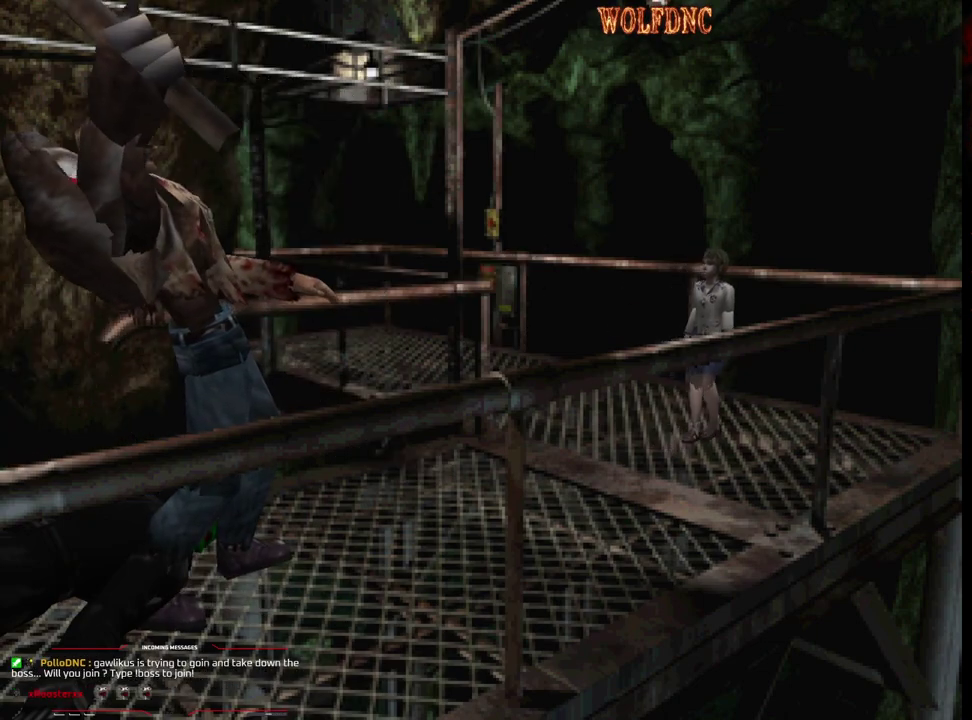
{"buttons": ["R1"], "events": [[117, "DPAD_DOWN", "up"], [483, "R1", "down"]]}
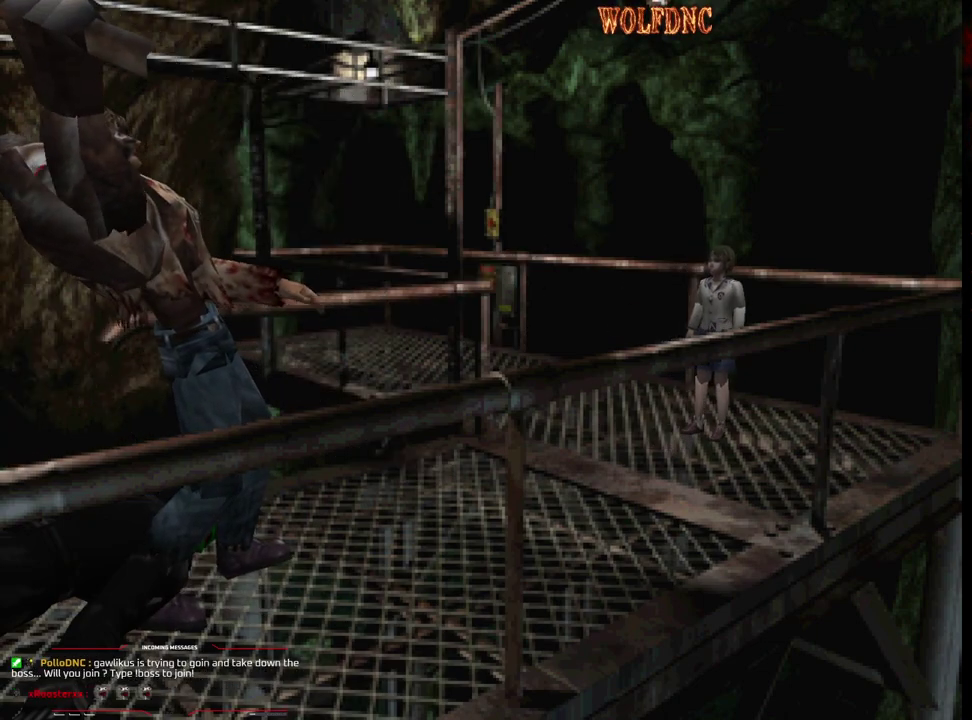
{"buttons": ["R1"], "events": []}
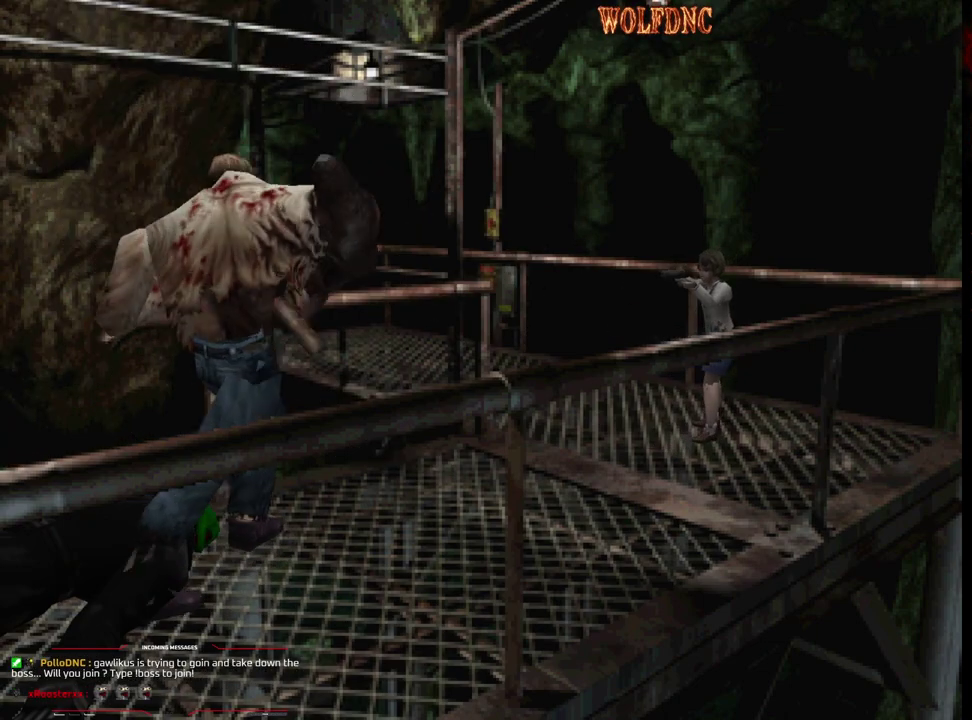
{"buttons": ["CIRCLE"], "events": [[233, "R1", "up"], [417, "CIRCLE", "down"]]}
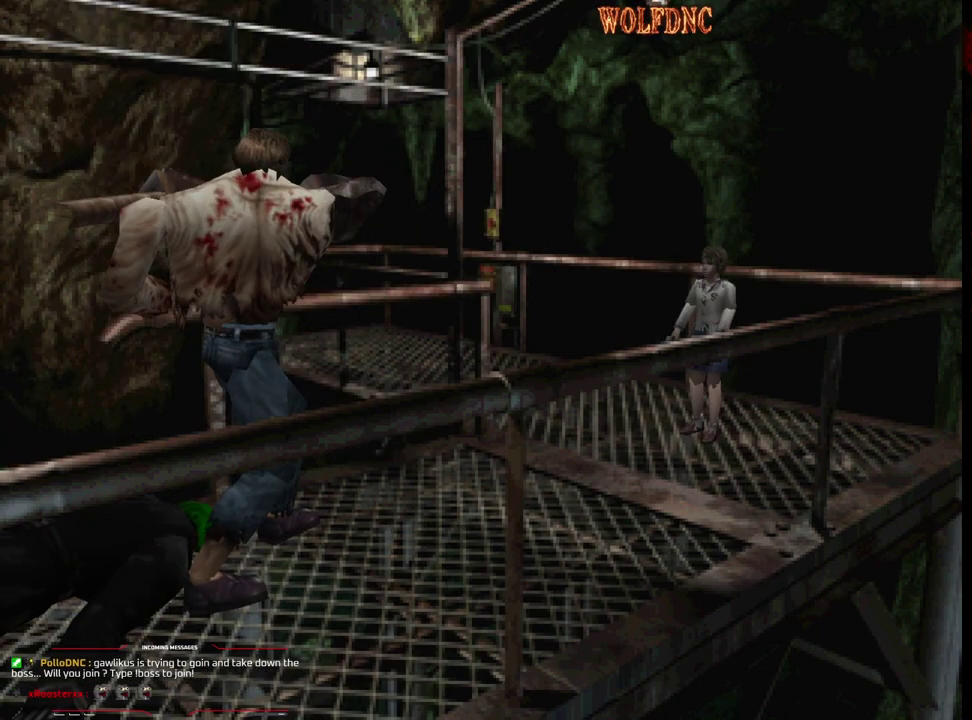
{"buttons": [], "events": [[17, "CIRCLE", "up"], [167, "CIRCLE", "down"], [300, "CIRCLE", "up"]]}
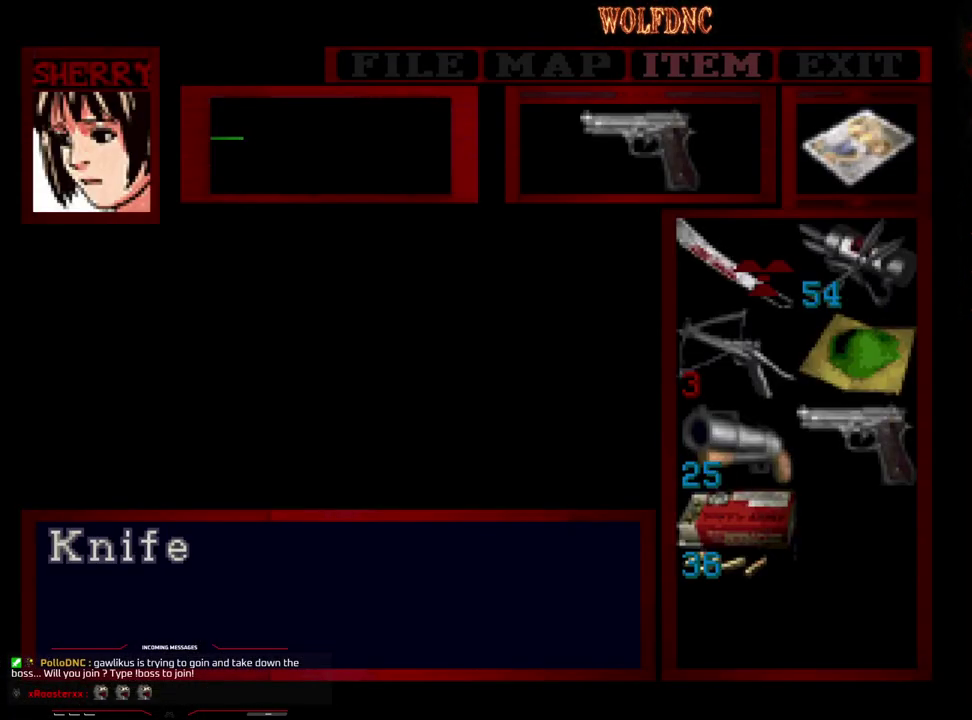
{"buttons": ["CROSS"], "events": [[367, "CROSS", "down"], [450, "CROSS", "up"], [500, "CROSS", "down"]]}
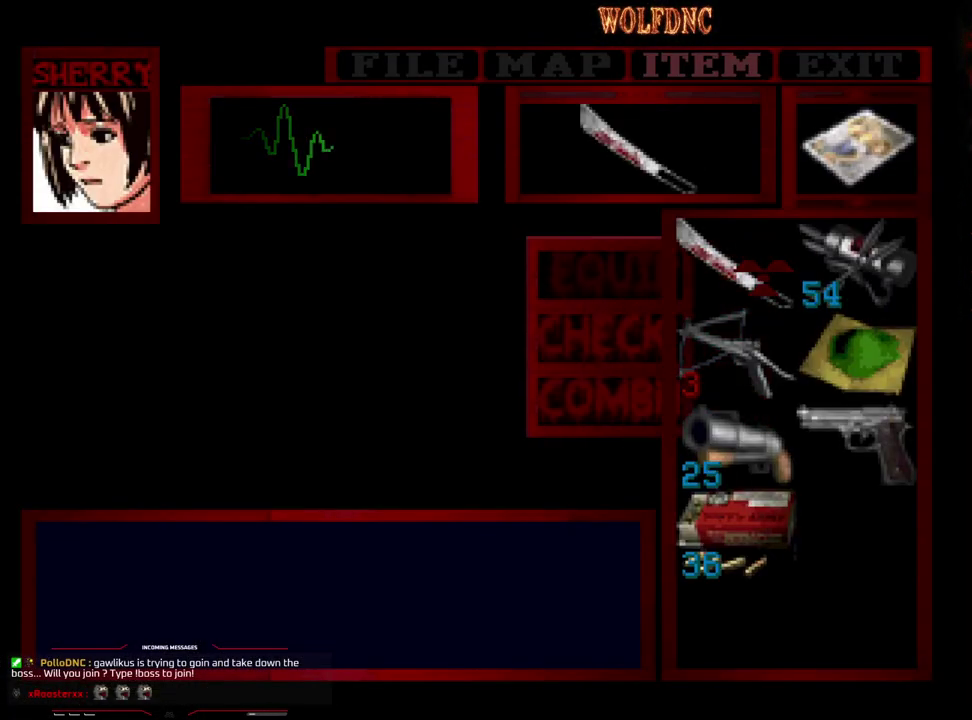
{"buttons": [], "events": [[50, "CROSS", "up"], [200, "CIRCLE", "down"], [283, "CIRCLE", "up"]]}
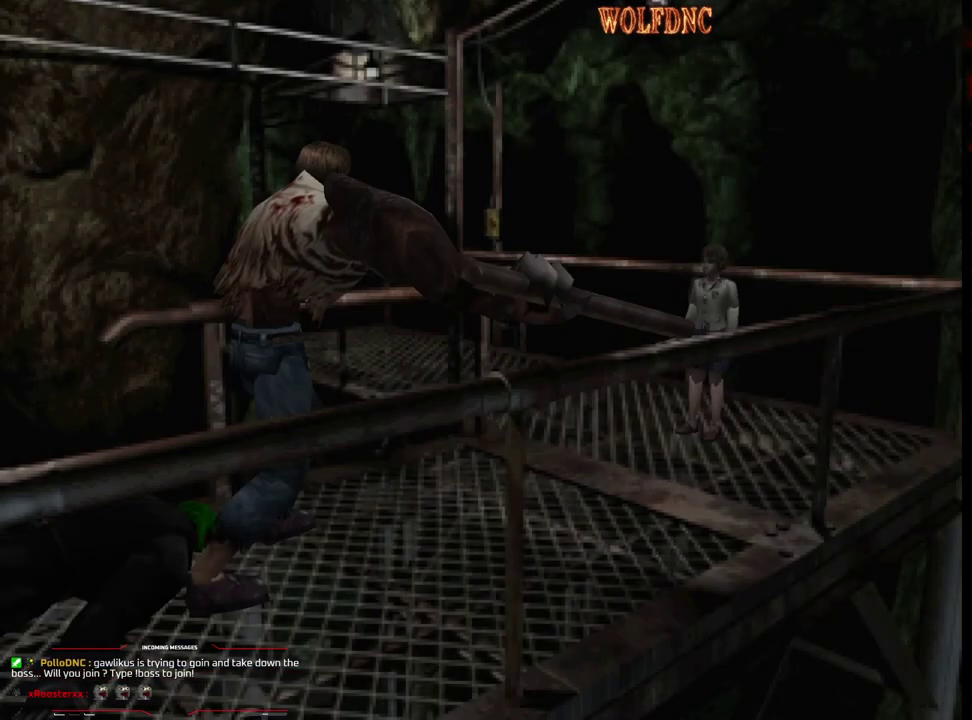
{"buttons": [], "events": []}
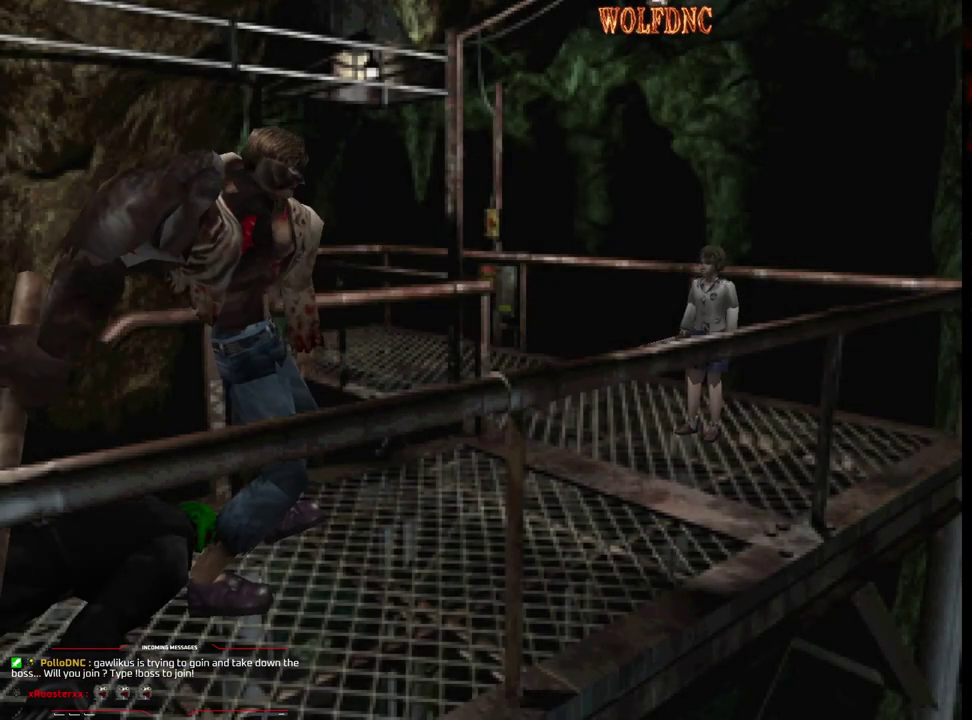
{"buttons": ["DPAD_UP"], "events": [[450, "DPAD_UP", "down"]]}
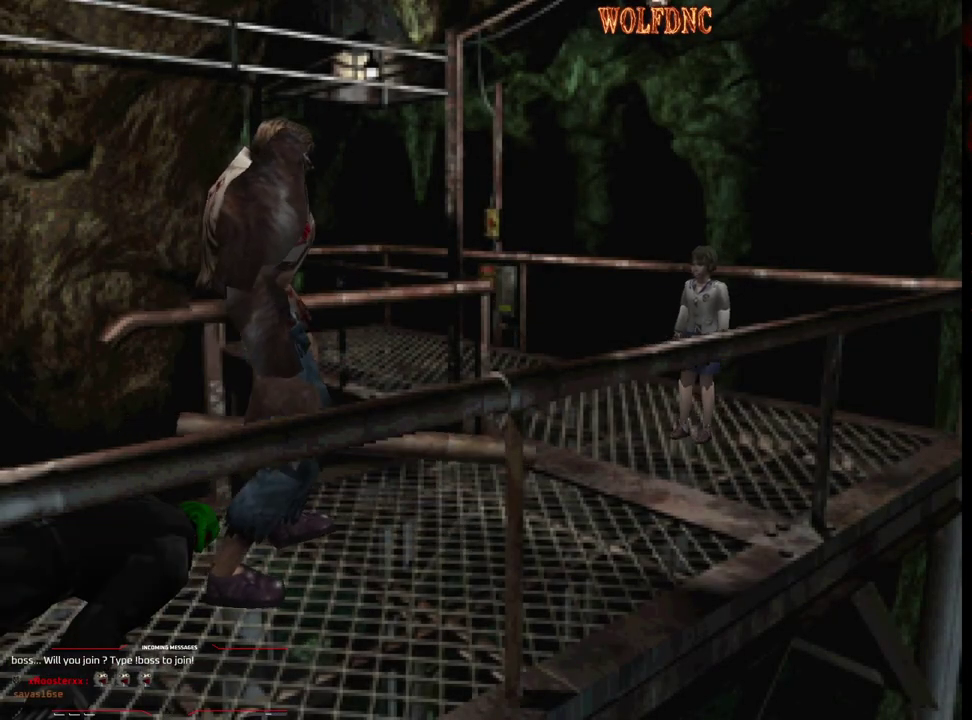
{"buttons": [], "events": [[100, "DPAD_LEFT", "down"], [383, "DPAD_LEFT", "up"], [417, "DPAD_UP", "up"]]}
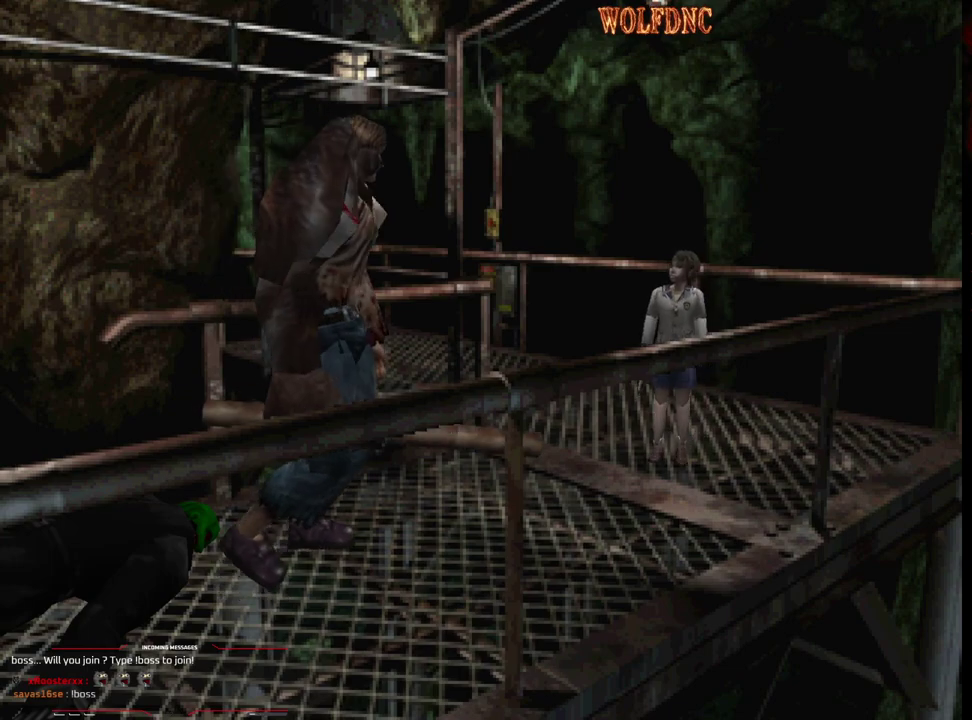
{"buttons": ["DPAD_UP", "DPAD_LEFT"], "events": [[17, "DPAD_RIGHT", "down"], [117, "DPAD_UP", "down"], [150, "DPAD_RIGHT", "up"], [433, "DPAD_LEFT", "down"]]}
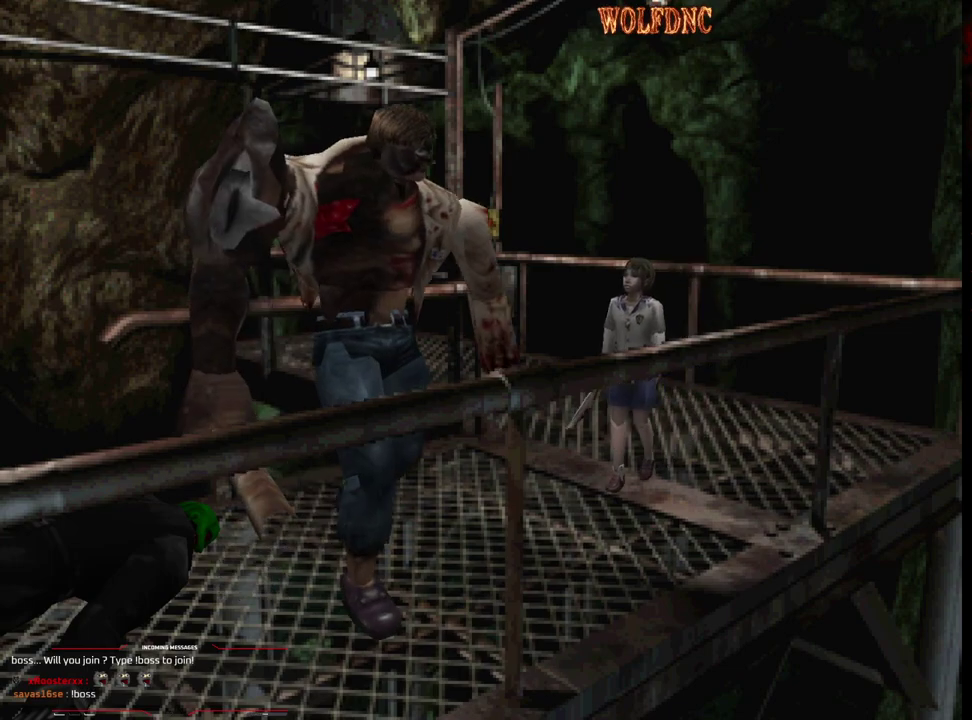
{"buttons": ["DPAD_UP", "DPAD_LEFT"], "events": [[33, "DPAD_LEFT", "up"], [500, "DPAD_LEFT", "down"]]}
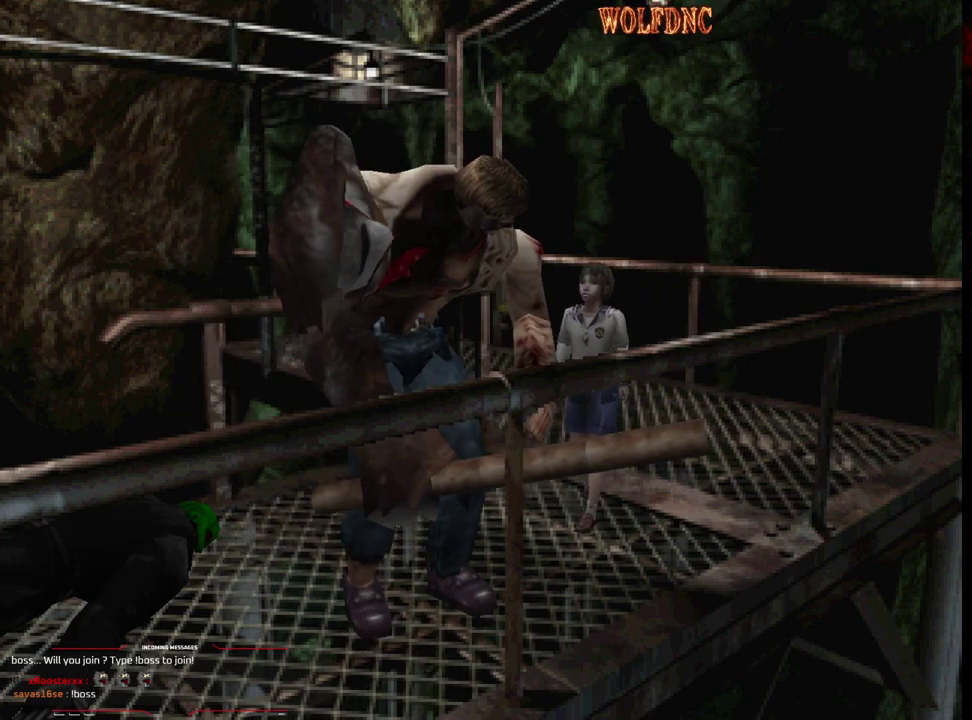
{"buttons": ["R1", "DPAD_DOWN"], "events": [[183, "R1", "down"], [233, "DPAD_UP", "up"], [283, "DPAD_LEFT", "up"], [383, "DPAD_DOWN", "down"]]}
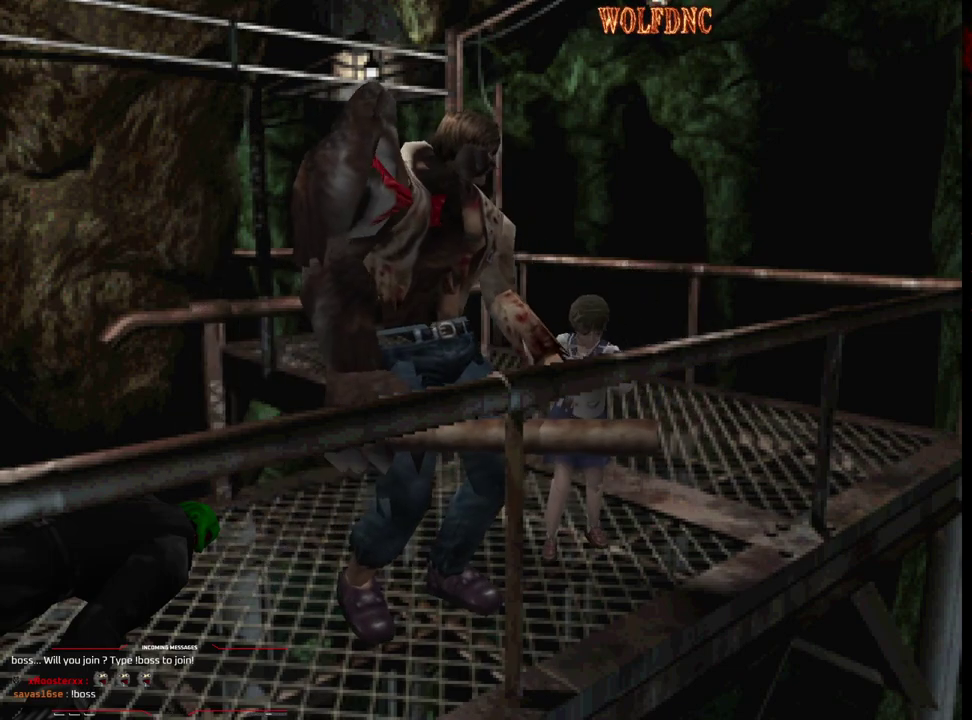
{"buttons": ["CROSS", "R1", "DPAD_DOWN"], "events": [[250, "CROSS", "down"]]}
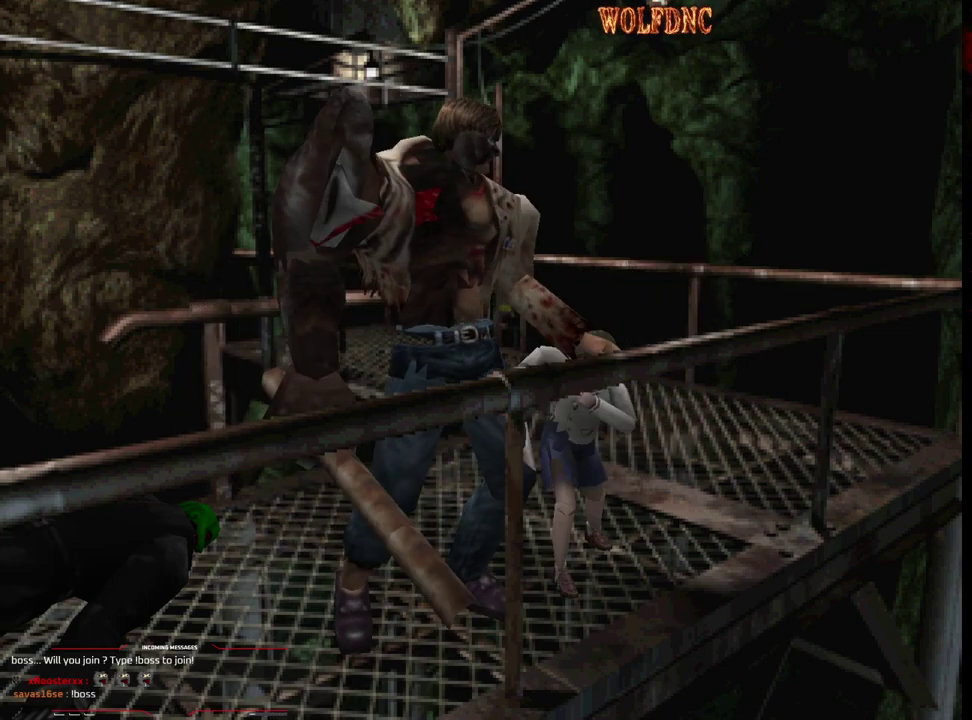
{"buttons": ["R1", "DPAD_DOWN", "DPAD_RIGHT"], "events": [[167, "CROSS", "up"], [367, "DPAD_RIGHT", "down"]]}
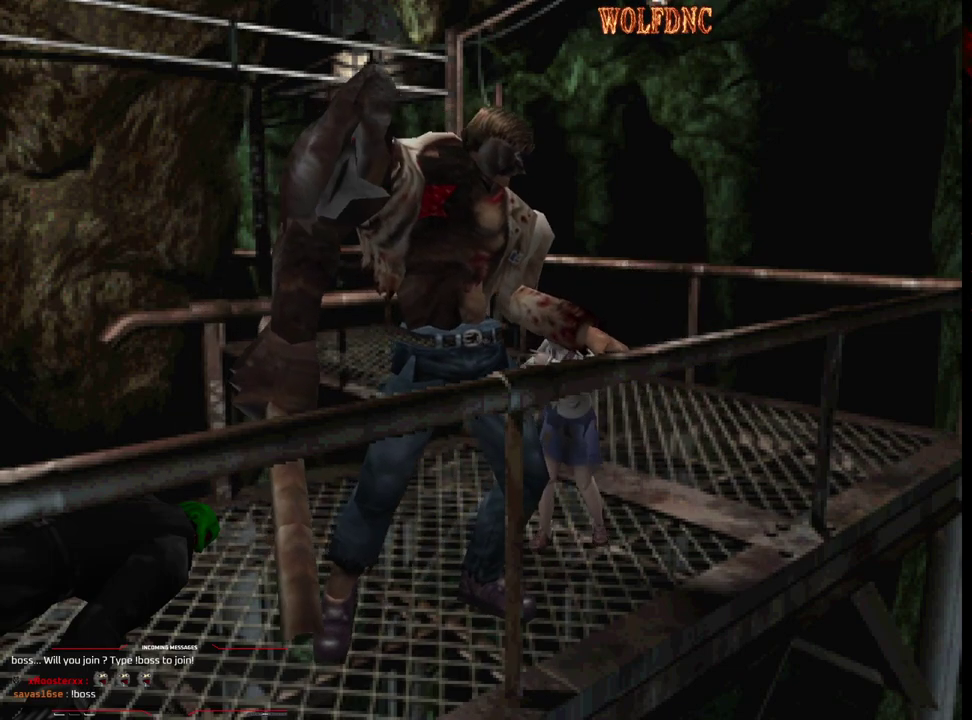
{"buttons": ["R1", "DPAD_DOWN"], "events": [[100, "CROSS", "down"], [150, "DPAD_RIGHT", "up"], [333, "CROSS", "up"]]}
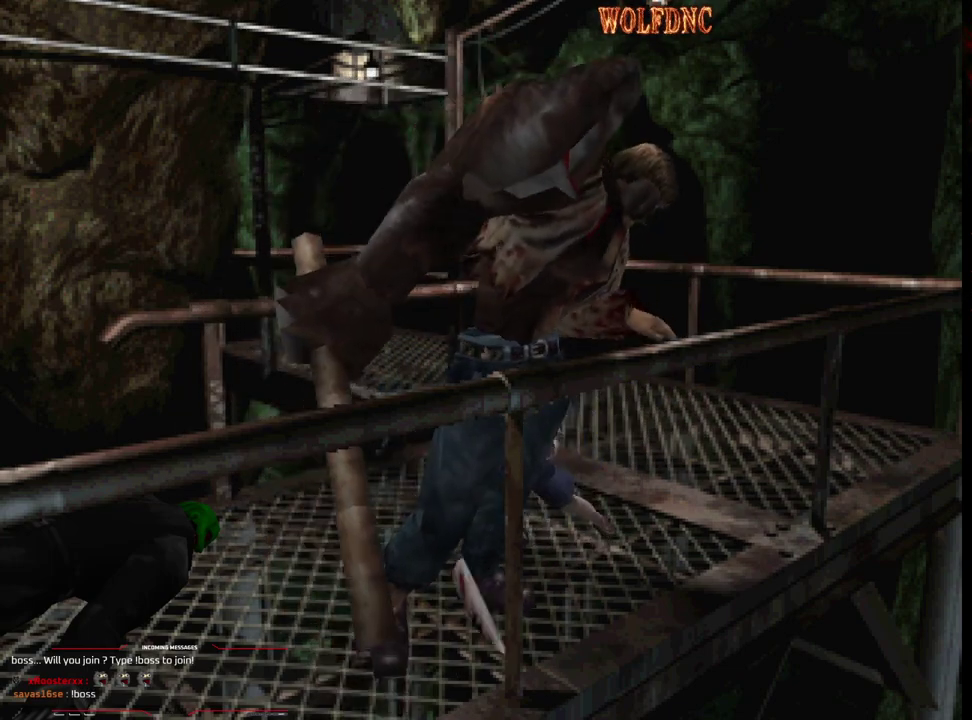
{"buttons": ["SQUARE", "DPAD_UP"], "events": [[67, "DPAD_DOWN", "up"], [117, "R1", "up"], [400, "DPAD_UP", "down"], [483, "SQUARE", "down"]]}
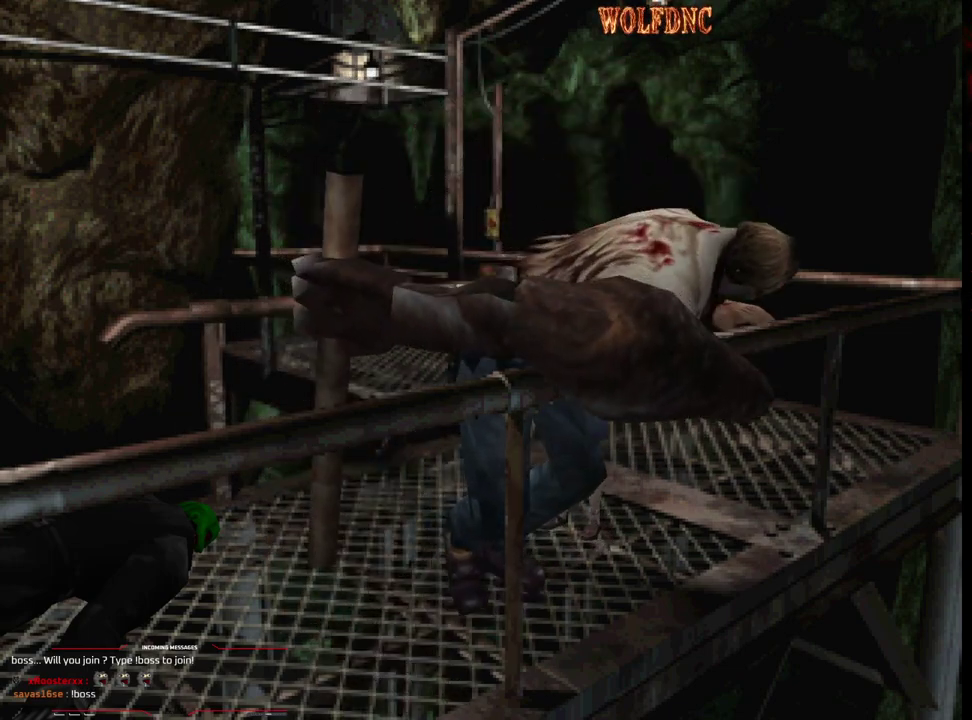
{"buttons": ["CROSS", "SQUARE", "DPAD_UP", "DPAD_LEFT"], "events": [[33, "CROSS", "down"], [33, "DPAD_LEFT", "down"], [167, "CROSS", "up"], [217, "CROSS", "down"], [217, "DPAD_LEFT", "up"], [300, "DPAD_RIGHT", "down"], [417, "DPAD_LEFT", "down"], [417, "DPAD_RIGHT", "up"]]}
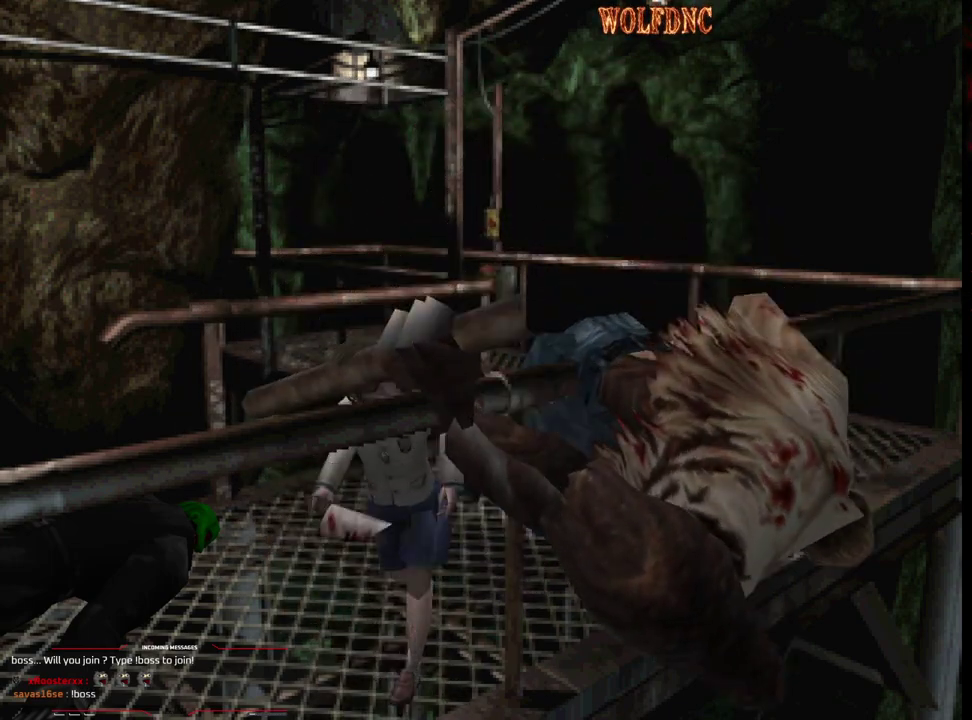
{"buttons": ["CROSS", "DPAD_RIGHT"], "events": [[233, "DPAD_UP", "up"], [283, "CROSS", "up"], [283, "DPAD_LEFT", "up"], [333, "DPAD_RIGHT", "down"], [333, "SQUARE", "up"], [467, "CROSS", "down"]]}
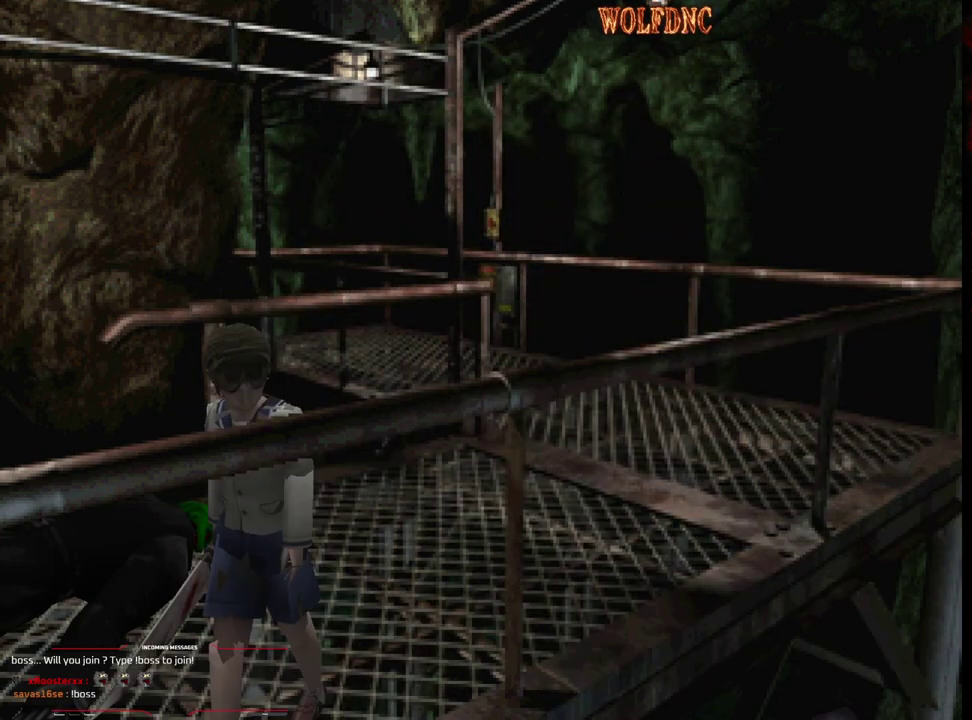
{"buttons": ["CROSS", "SQUARE", "DPAD_UP", "DPAD_RIGHT"], "events": [[67, "CROSS", "up"], [167, "CROSS", "down"], [167, "SQUARE", "down"], [250, "CROSS", "up"], [300, "CROSS", "down"], [300, "DPAD_UP", "down"], [400, "CROSS", "up"], [483, "CROSS", "down"]]}
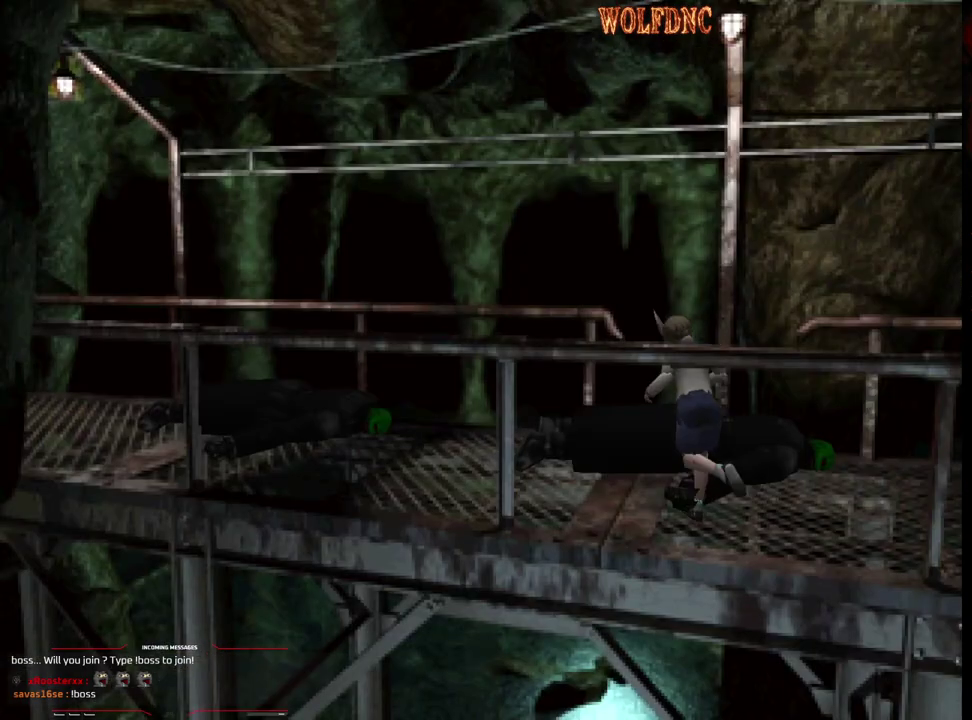
{"buttons": ["DPAD_RIGHT"], "events": [[33, "SQUARE", "up"], [83, "SQUARE", "down"], [133, "CROSS", "up"], [133, "SQUARE", "up"], [183, "CROSS", "down"], [267, "CROSS", "up"], [317, "CROSS", "down"], [317, "DPAD_UP", "up"], [400, "CROSS", "up"], [450, "CROSS", "down"], [500, "CROSS", "up"]]}
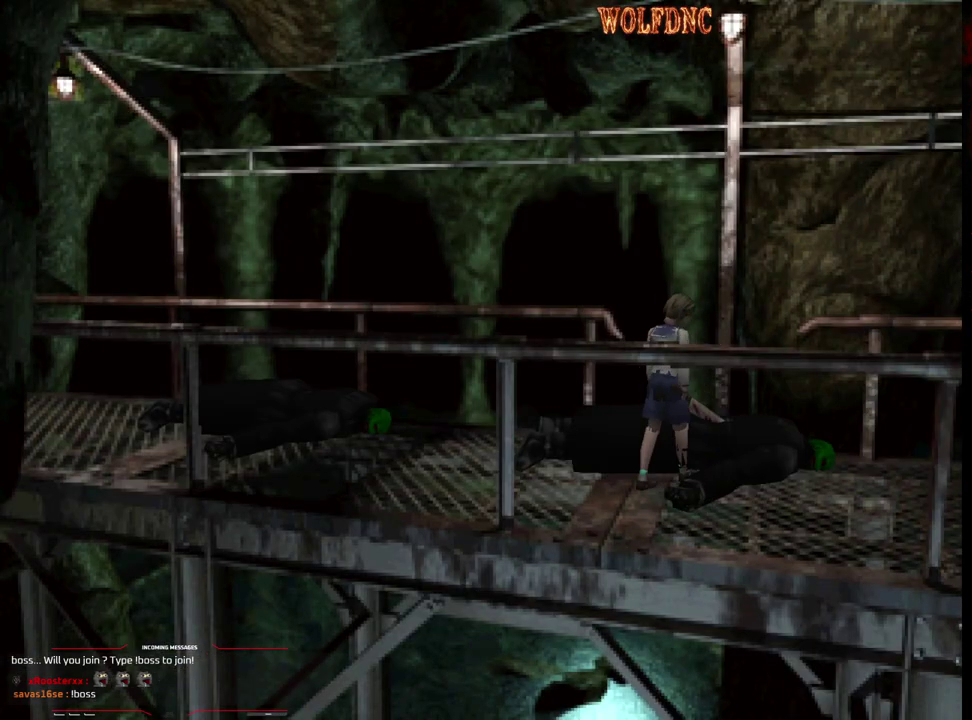
{"buttons": ["CROSS", "DPAD_UP", "DPAD_LEFT"], "events": [[50, "DPAD_UP", "down"], [100, "CROSS", "down"], [150, "CROSS", "up"], [200, "CROSS", "down"], [233, "DPAD_RIGHT", "up"], [283, "CROSS", "up"], [333, "CROSS", "down"], [417, "DPAD_LEFT", "down"]]}
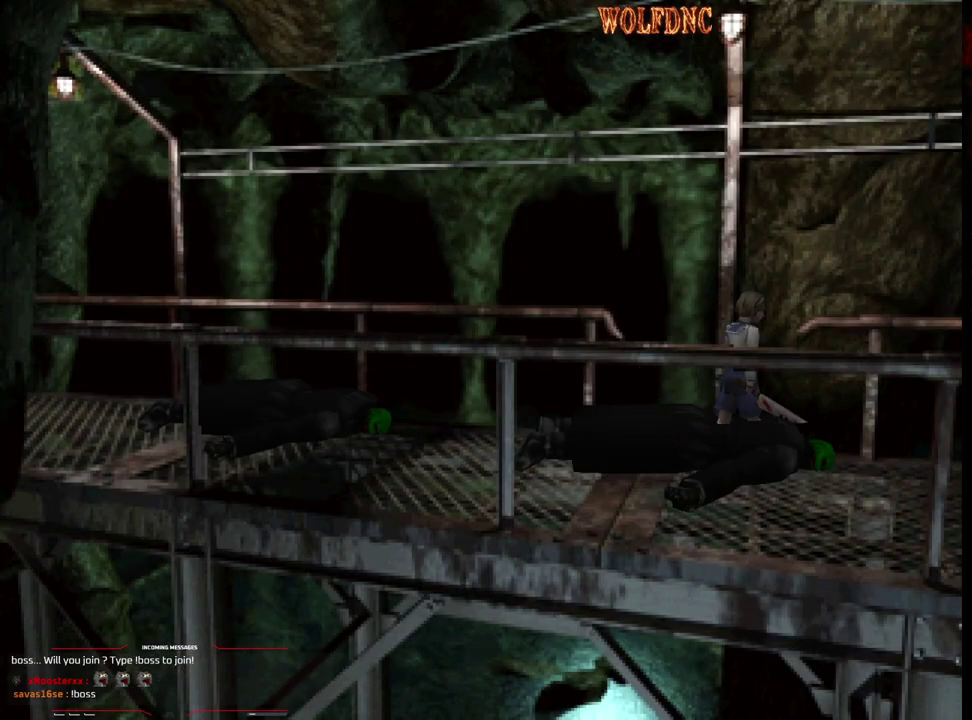
{"buttons": ["CROSS", "DPAD_DOWN", "DPAD_LEFT"], "events": [[17, "CROSS", "up"], [17, "DPAD_UP", "up"], [67, "CROSS", "down"], [250, "CROSS", "up"], [350, "CROSS", "down"], [350, "DPAD_DOWN", "down"], [433, "CROSS", "up"], [483, "CROSS", "down"]]}
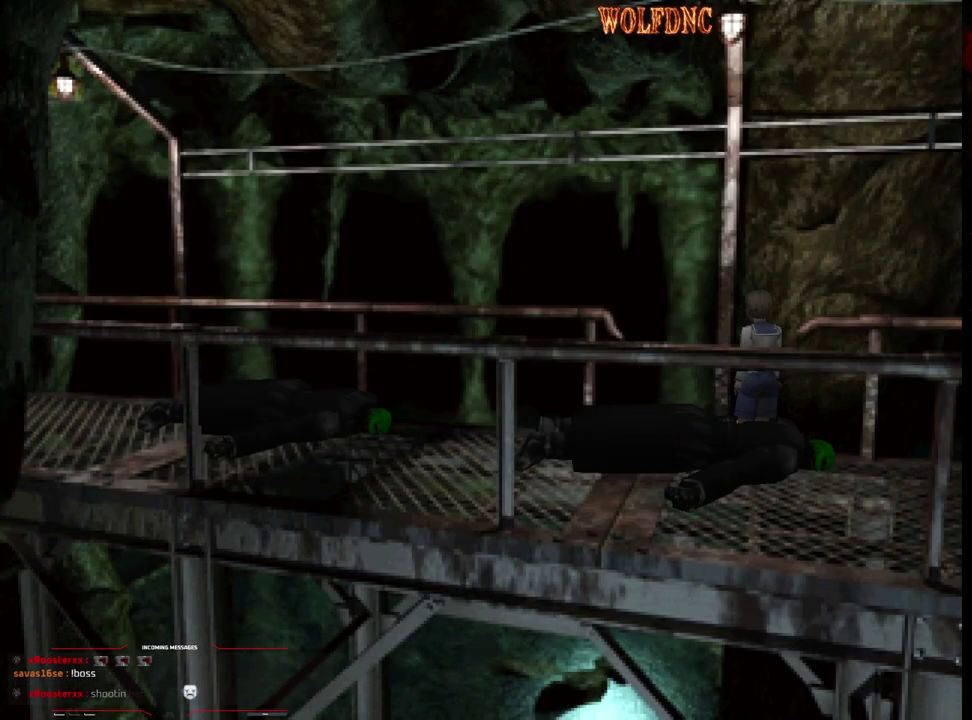
{"buttons": ["CROSS", "SQUARE", "DPAD_UP", "DPAD_LEFT"], "events": [[33, "DPAD_DOWN", "up"], [217, "CROSS", "up"], [217, "DPAD_UP", "down"], [267, "CROSS", "down"], [317, "DPAD_LEFT", "up"], [417, "DPAD_LEFT", "down"], [417, "SQUARE", "down"], [450, "CROSS", "up"], [500, "CROSS", "down"]]}
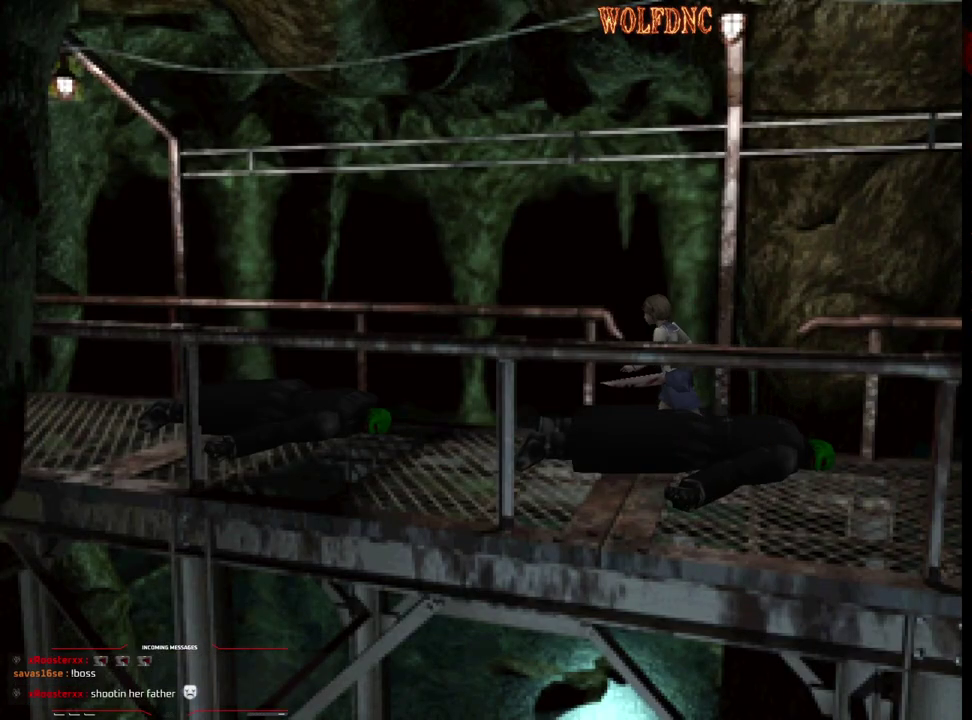
{"buttons": ["CROSS", "SQUARE", "DPAD_UP", "DPAD_RIGHT"], "events": [[150, "CROSS", "up"], [150, "DPAD_LEFT", "up"], [233, "CROSS", "down"], [333, "CROSS", "up"], [383, "CROSS", "down"], [467, "DPAD_RIGHT", "down"]]}
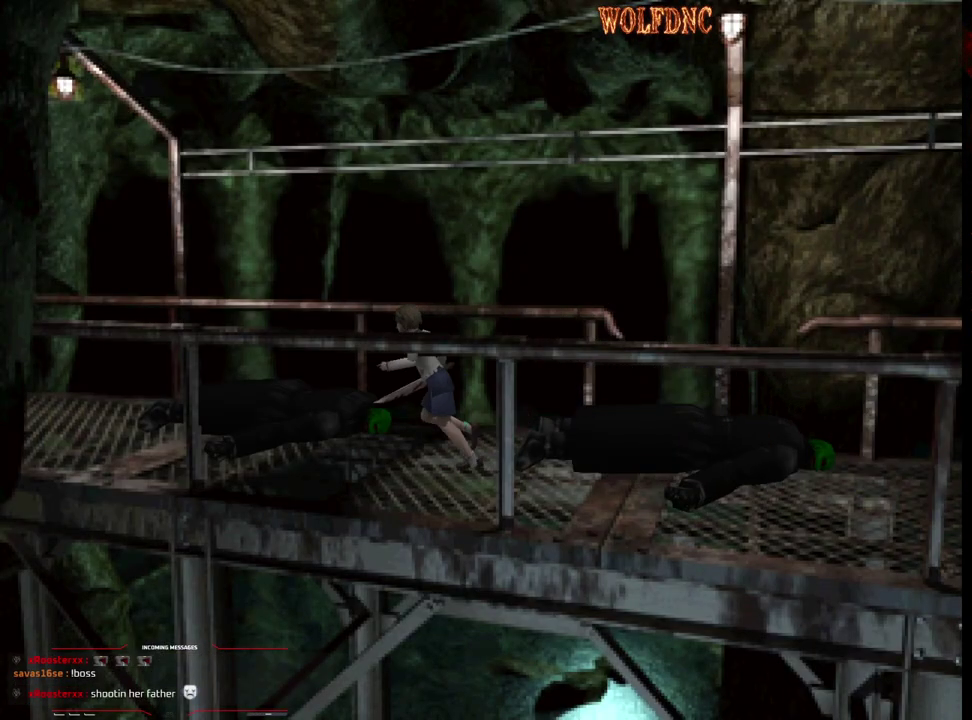
{"buttons": ["CROSS", "SQUARE", "DPAD_UP"], "events": [[17, "CROSS", "up"], [67, "CROSS", "down"], [67, "DPAD_RIGHT", "up"], [167, "CROSS", "up"], [167, "DPAD_RIGHT", "down"], [250, "CROSS", "down"], [400, "DPAD_RIGHT", "up"]]}
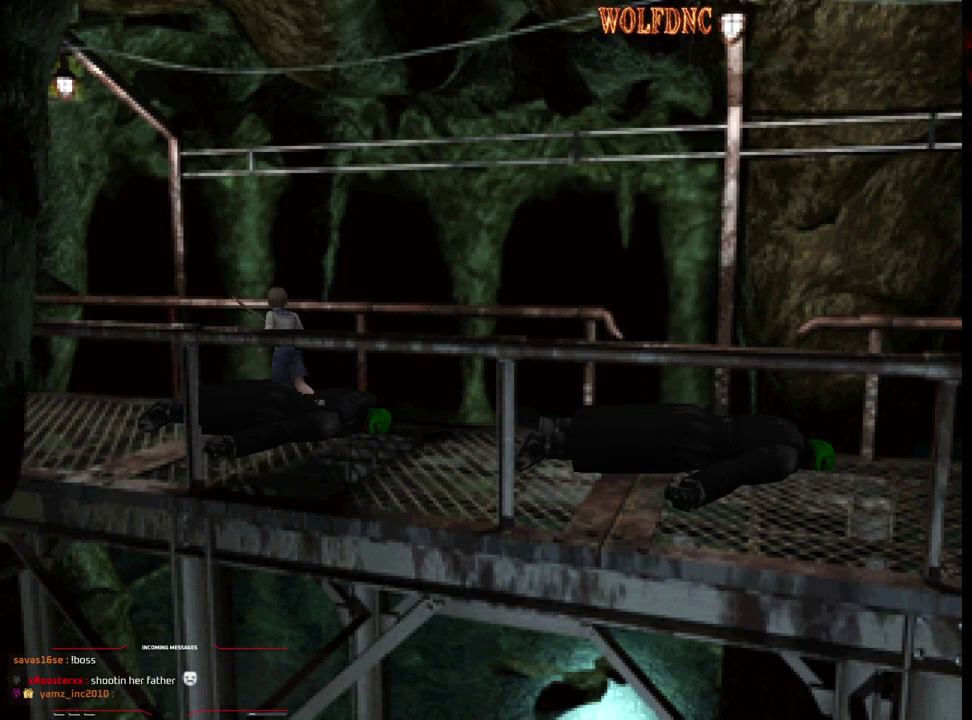
{"buttons": ["DPAD_RIGHT"], "events": [[33, "DPAD_RIGHT", "down"], [83, "CROSS", "up"], [133, "DPAD_UP", "up"], [133, "SQUARE", "up"]]}
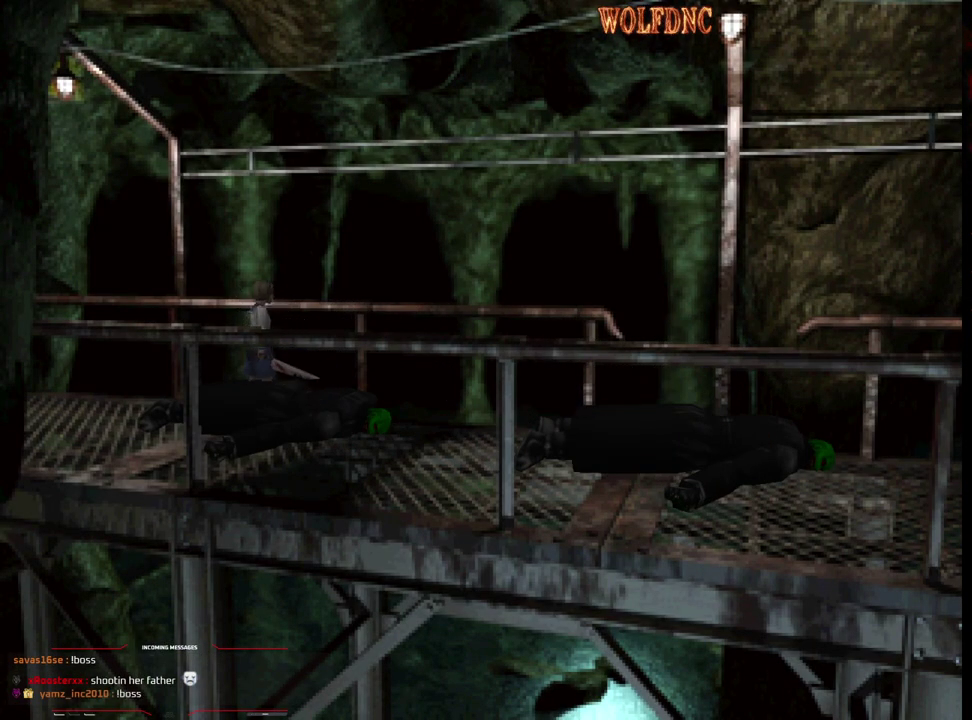
{"buttons": [], "events": [[200, "DPAD_RIGHT", "up"]]}
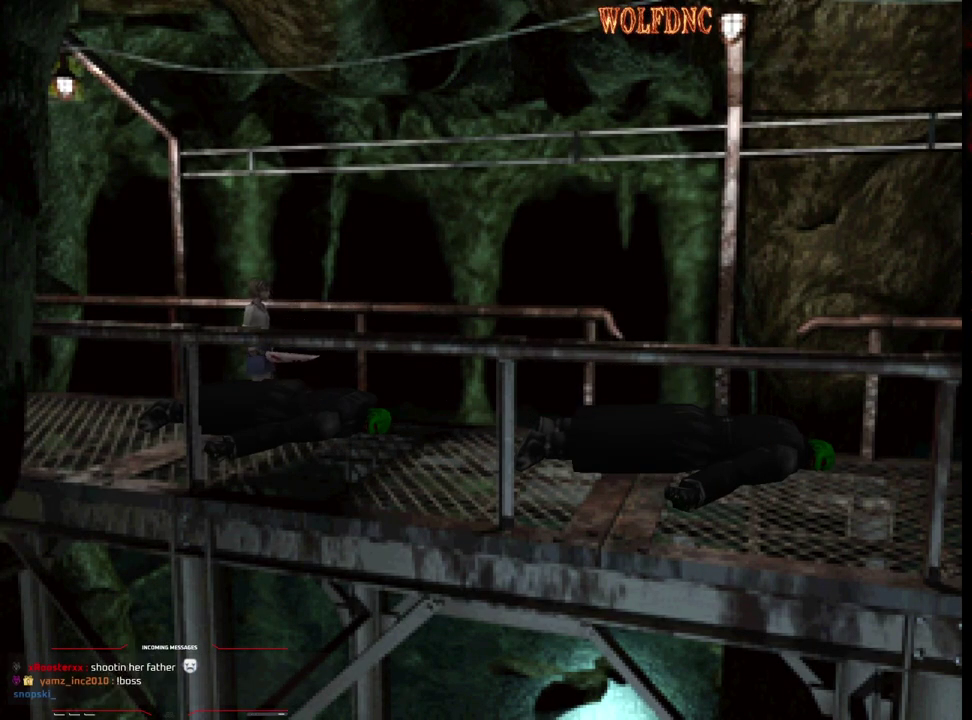
{"buttons": [], "events": []}
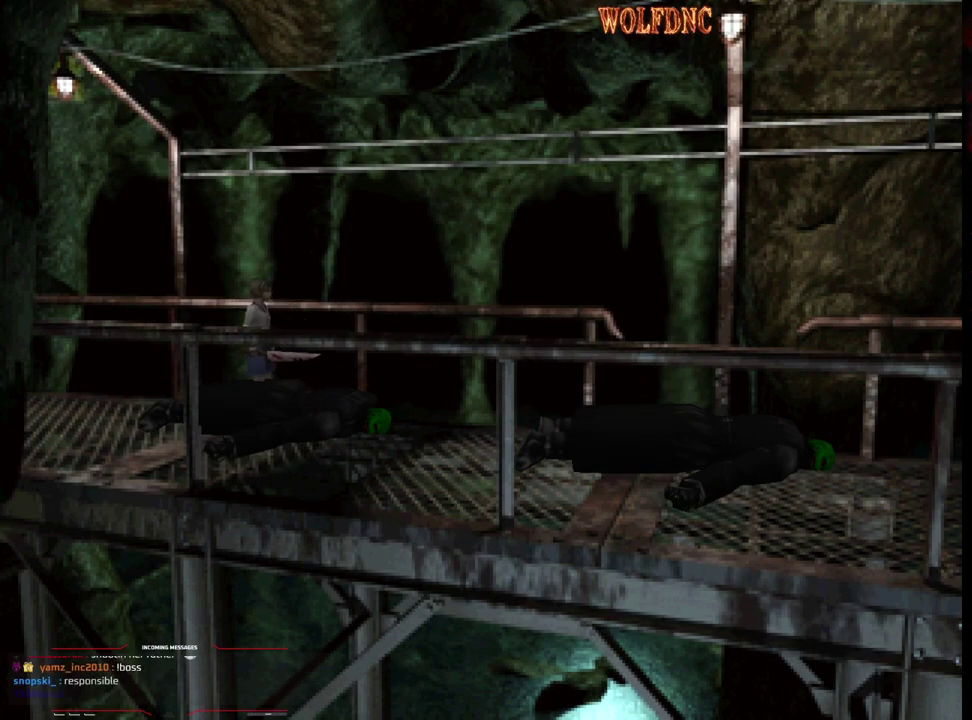
{"buttons": ["DPAD_UP"], "events": [[317, "DPAD_RIGHT", "down"], [367, "CROSS", "down"], [367, "DPAD_UP", "down"], [500, "CROSS", "up"], [500, "DPAD_RIGHT", "up"]]}